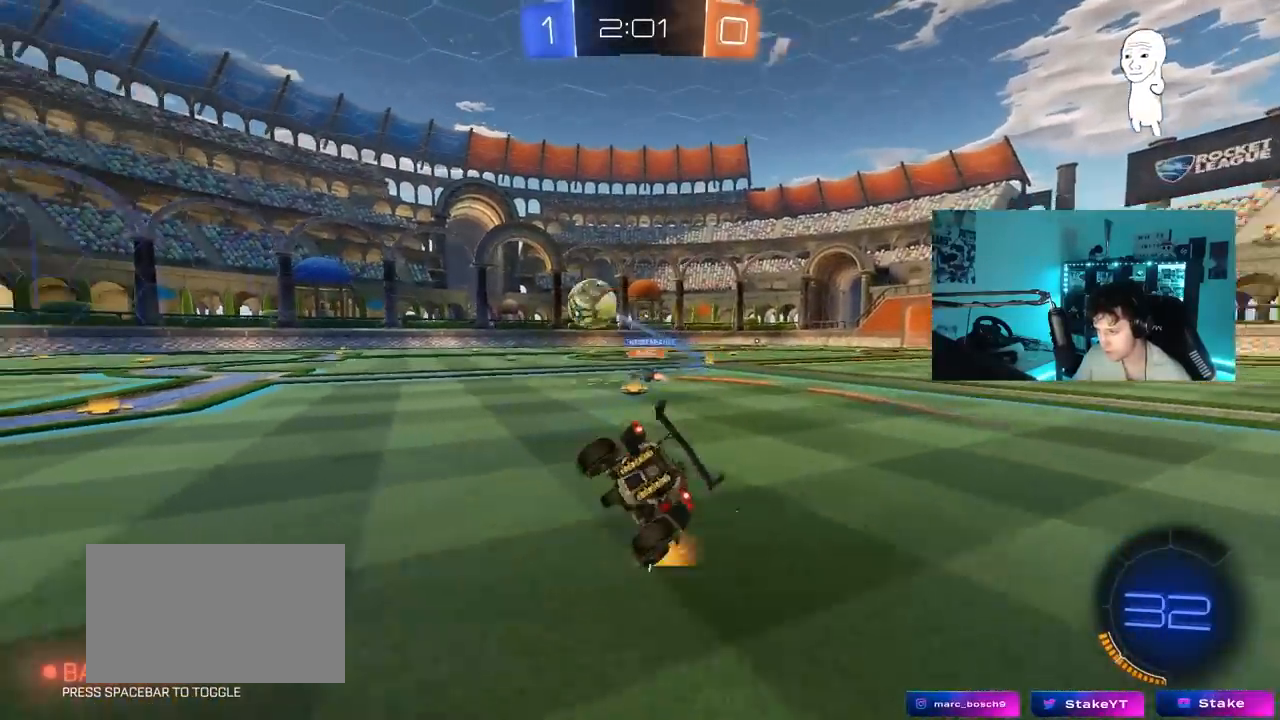
Gameplay with keyboard and mouse; each line is a JSON object with the keys and mouse buttons held at the frame after it. "events" lists presses ("down") and releases ("up") of "1", "2", "3", "4", "5", "a", "alt", "c", "caps_lock", "ctrl", "d", "e", "f", "g", "q", "r", "s", "shift", "space", "t", "tab", "v", "w", "x", "z", "mouse_left", "mouse_wheel" and "mouse_right" between this image and that frame as [ms after this image, input, new state], when the widget could be followed in between. "mouse_left", "mouse_wheel", "mouse_right" = the "left", "wheel", "right" buttons of the "mouse" list. No other keys are recorded. "wheel" means that the mouse wheel is clicked or scrolled. "mouse_move" is the direction in which the mouse moves at that frame (one of eight, or "still"), when it could be read.
{"keys": ["a", "w"], "mouse": [], "mouse_move": "still", "events": [[50, "shift", "up"], [150, "a", "up"], [150, "s", "up"], [200, "d", "down"], [250, "d", "up"], [250, "w", "down"], [300, "a", "down"]]}
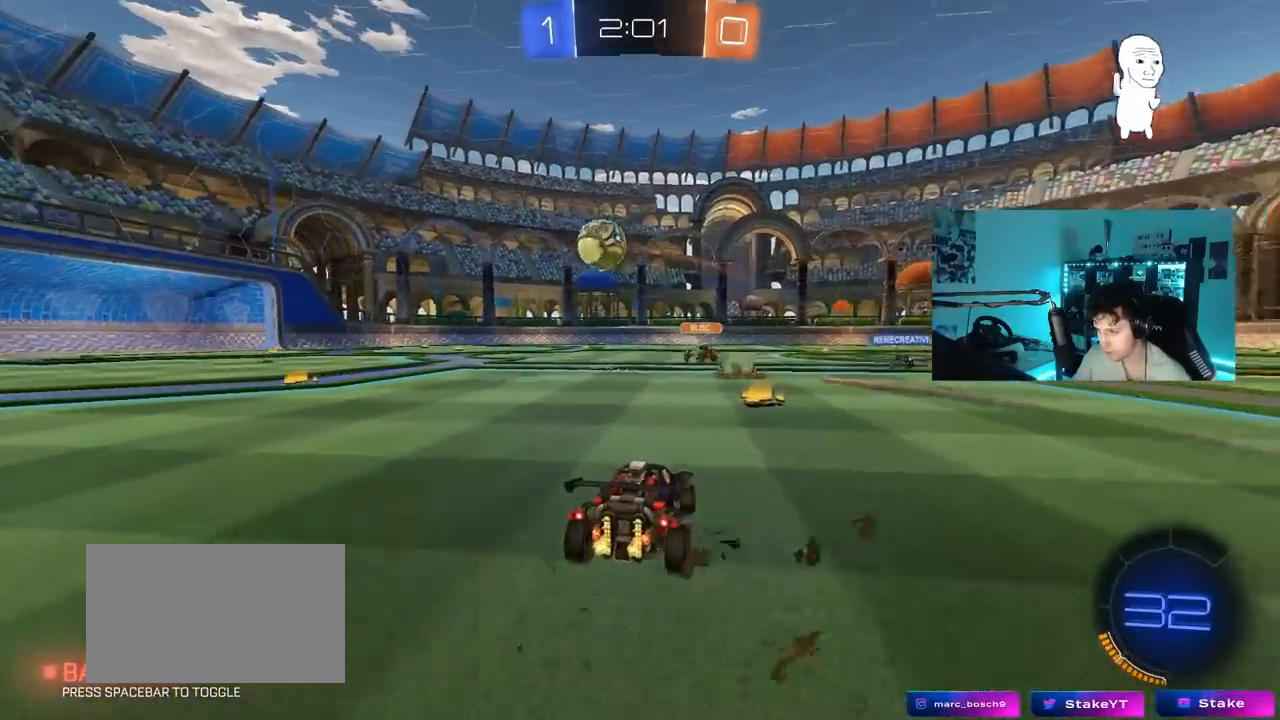
{"keys": ["a", "shift", "w"], "mouse": ["left", "right"], "mouse_move": "still", "events": [[300, "mouse_left", "down"], [350, "a", "up"], [350, "d", "down"], [350, "mouse_right", "down"], [400, "d", "up"], [450, "a", "down"], [450, "mouse_right", "up"], [450, "shift", "down"], [500, "mouse_right", "down"]]}
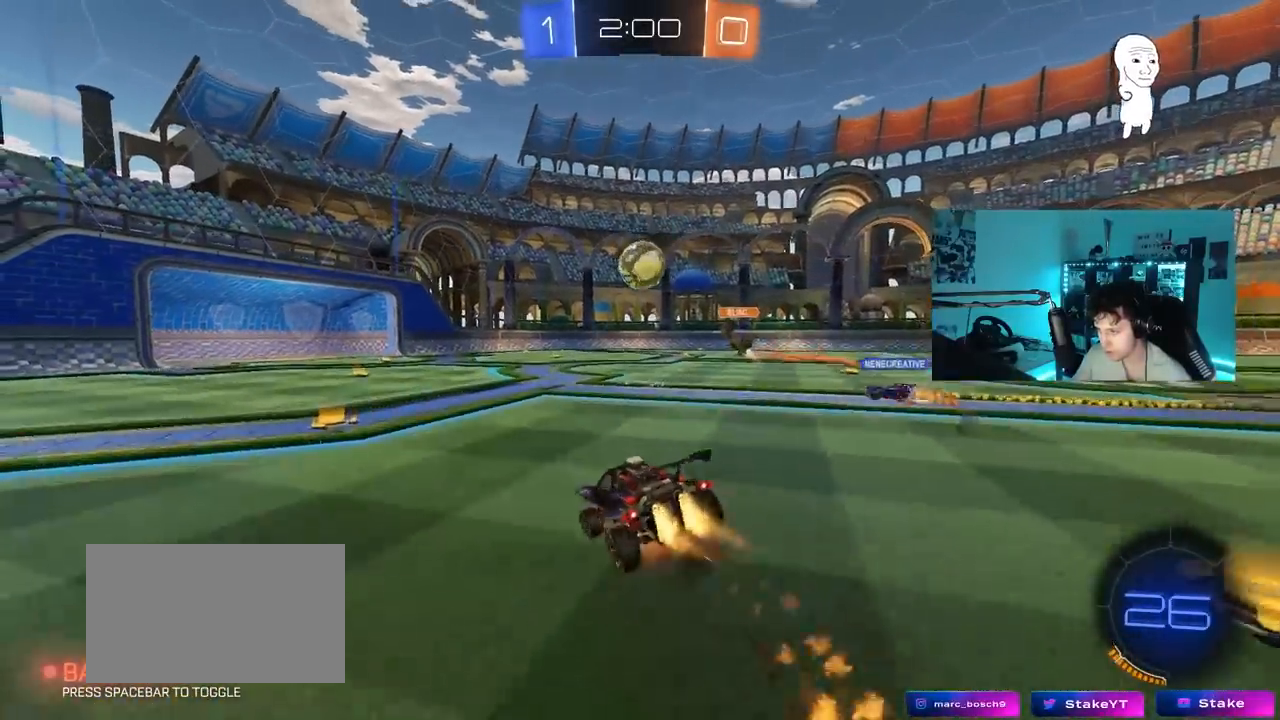
{"keys": ["a", "shift"], "mouse": [], "mouse_move": "still", "events": [[50, "s", "down"], [83, "w", "up"], [233, "mouse_right", "up"], [417, "mouse_left", "up"], [467, "s", "up"]]}
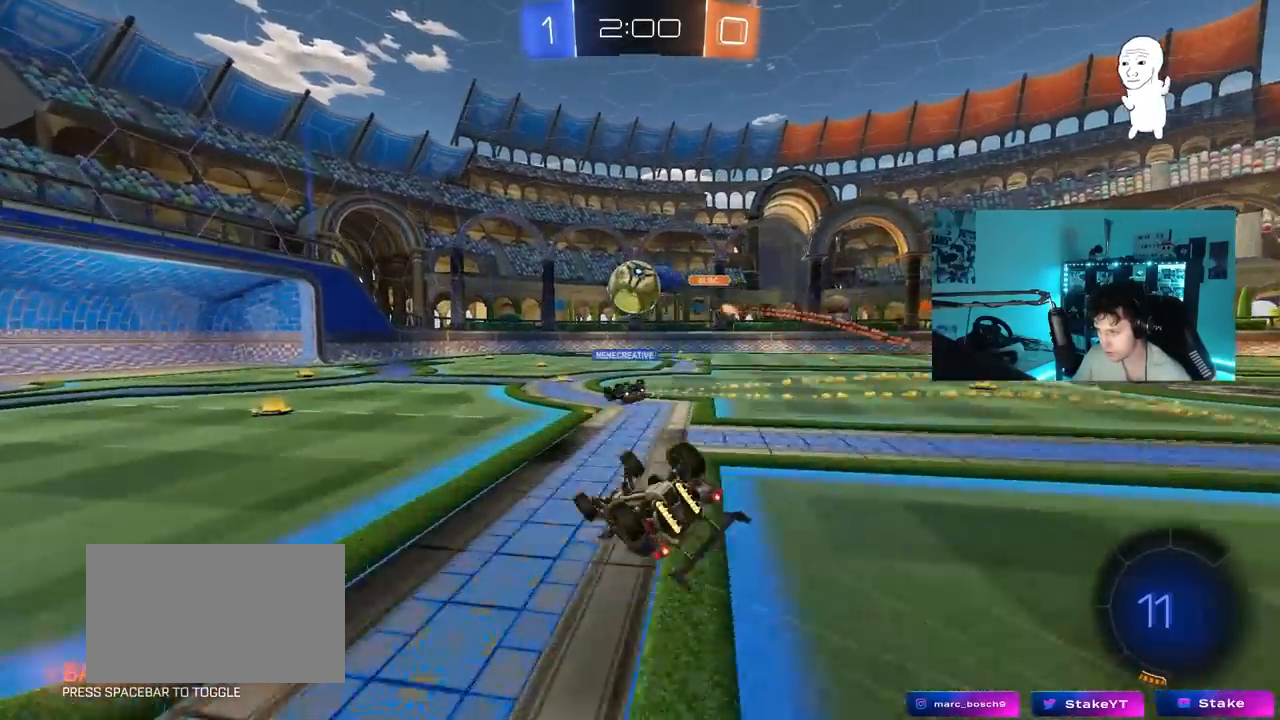
{"keys": [], "mouse": [], "mouse_move": "still", "events": [[50, "s", "down"], [283, "s", "up"], [333, "shift", "up"], [383, "a", "up"]]}
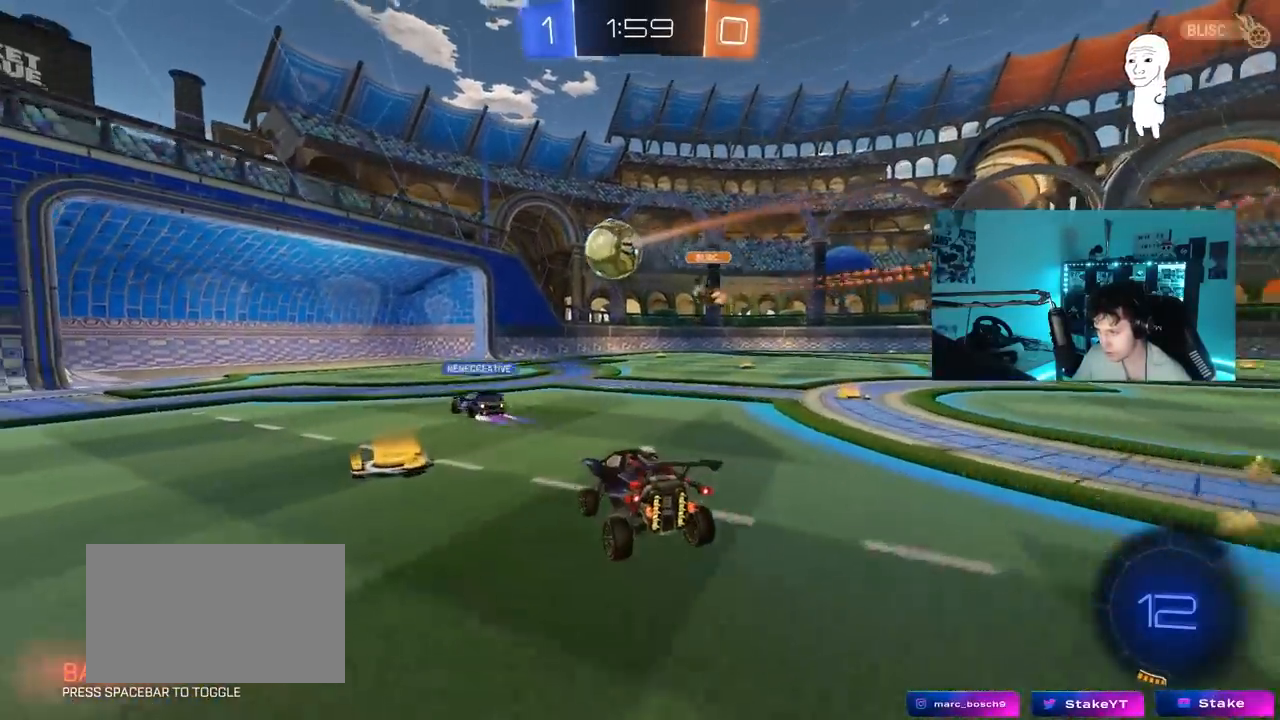
{"keys": [], "mouse": [], "mouse_move": "still", "events": [[17, "w", "down"], [117, "w", "up"], [267, "s", "down"], [400, "s", "up"]]}
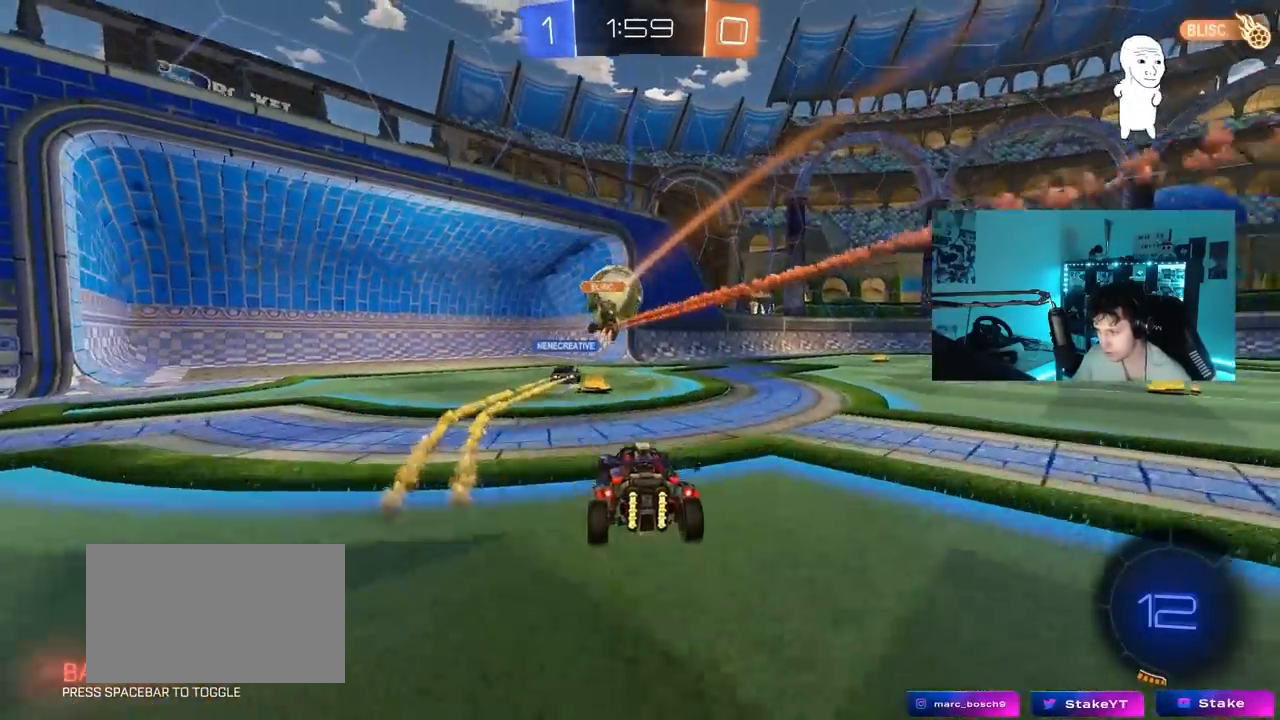
{"keys": [], "mouse": [], "mouse_move": "still", "events": [[133, "w", "down"], [183, "a", "down"], [283, "w", "up"], [417, "a", "up"], [417, "s", "down"], [467, "s", "up"]]}
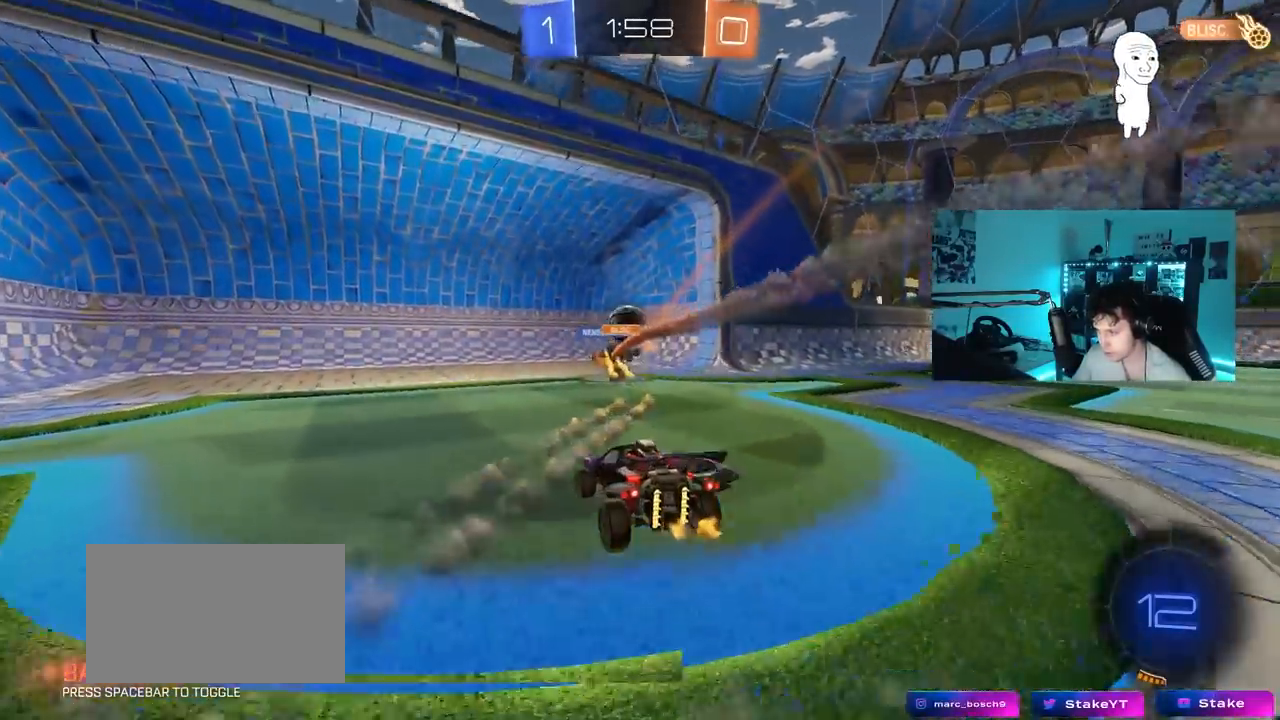
{"keys": ["s", "space", "tab"], "mouse": ["right"], "mouse_move": "still", "events": [[250, "s", "down"], [383, "space", "down"], [433, "mouse_right", "down"], [483, "tab", "down"]]}
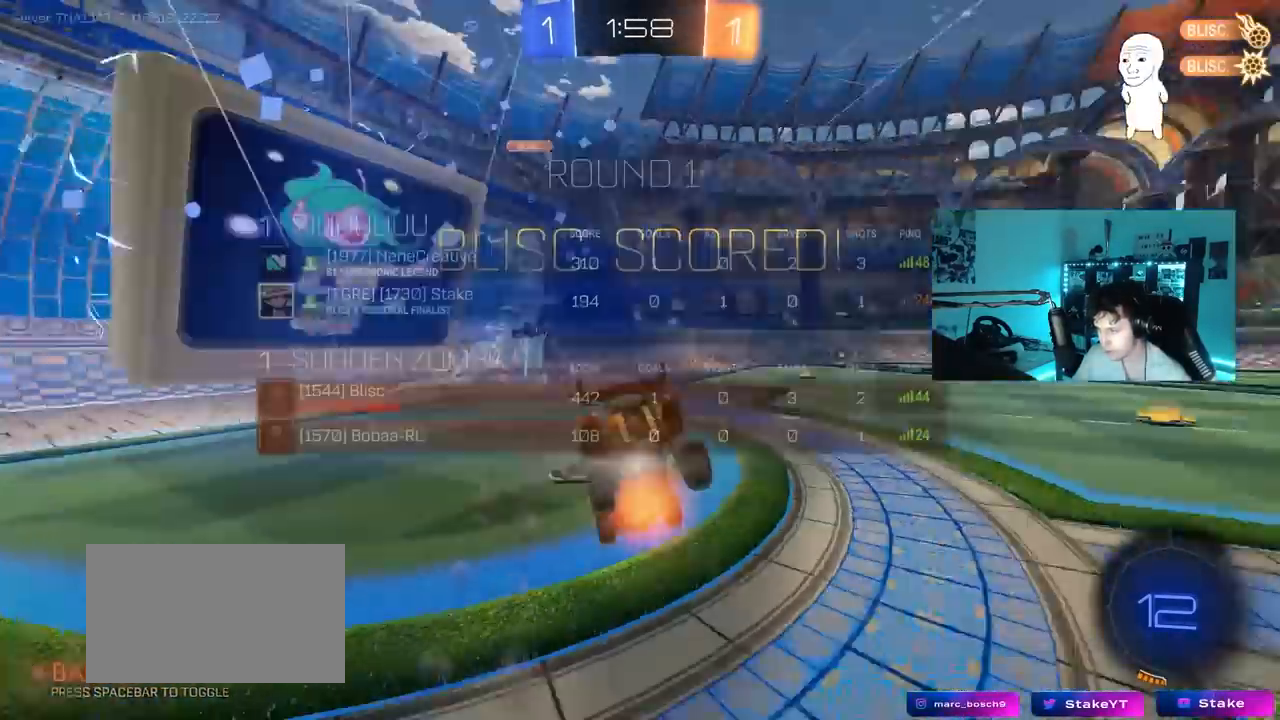
{"keys": ["s"], "mouse": ["right"], "mouse_move": "still", "events": [[67, "mouse_right", "up"], [67, "space", "up"], [117, "mouse_right", "down"], [267, "mouse_right", "up"], [317, "mouse_right", "down"], [350, "space", "down"], [500, "space", "up"], [500, "tab", "up"]]}
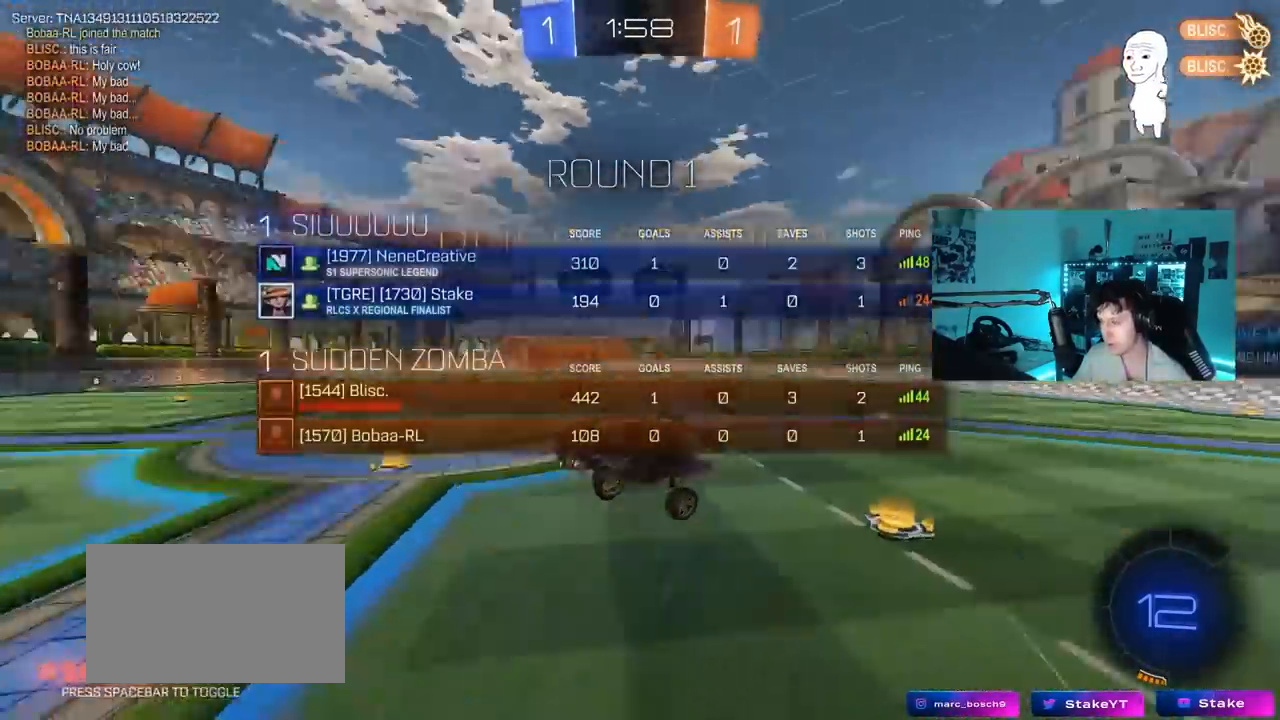
{"keys": ["d", "shift", "w"], "mouse": [], "mouse_move": "still", "events": [[83, "mouse_right", "up"], [83, "s", "up"], [183, "d", "down"], [183, "shift", "down"], [233, "w", "down"]]}
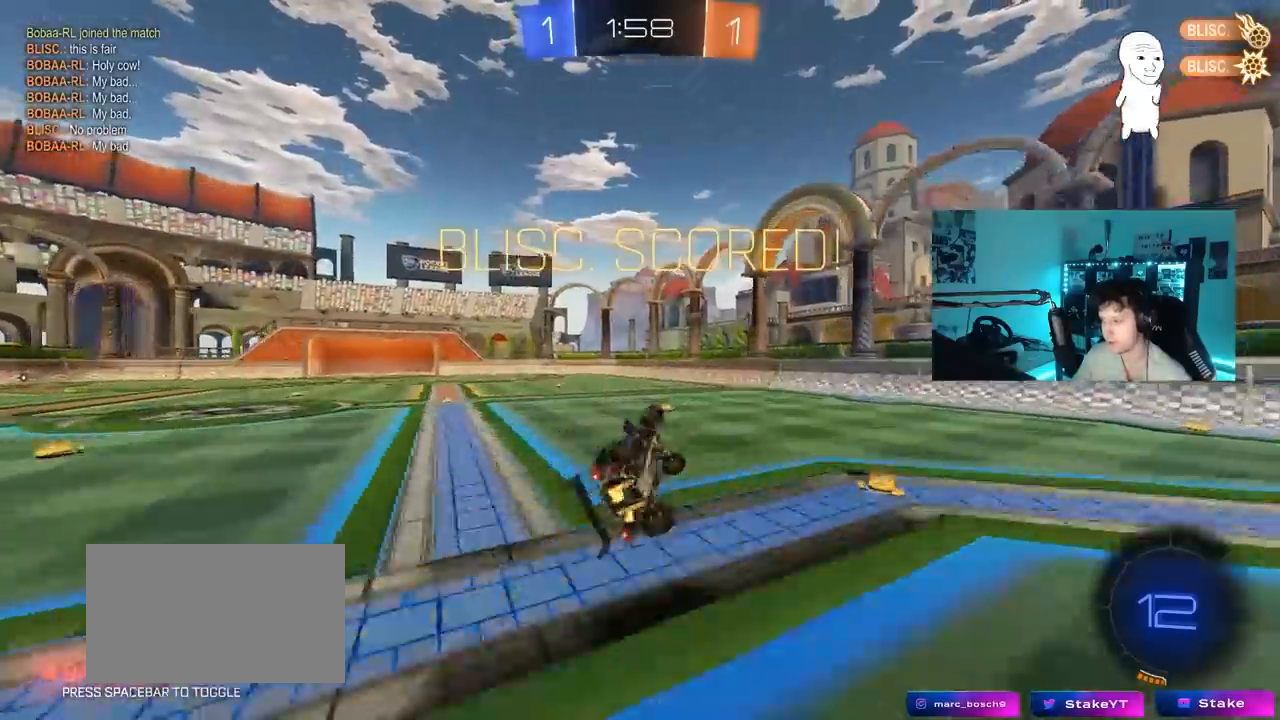
{"keys": ["d", "tab"], "mouse": [], "mouse_move": "still", "events": [[250, "d", "up"], [250, "shift", "up"], [300, "w", "up"], [383, "d", "down"], [383, "tab", "down"]]}
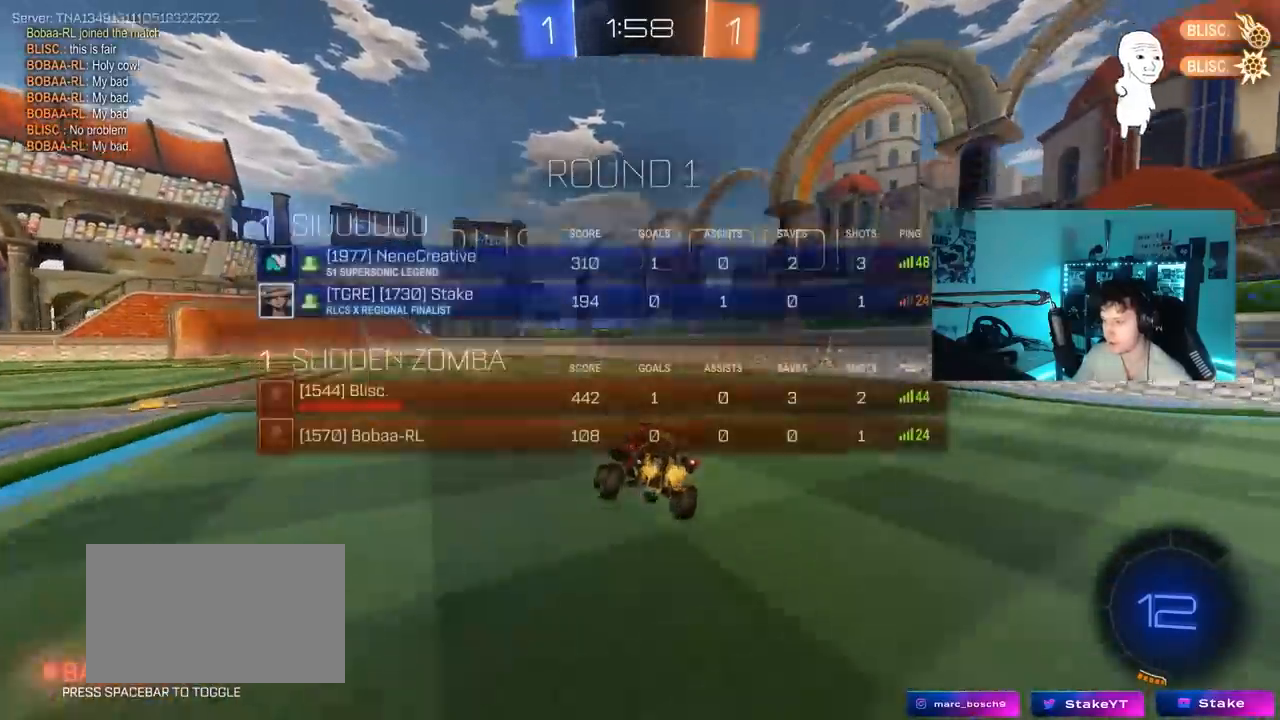
{"keys": ["w"], "mouse": [], "mouse_move": "still", "events": [[33, "d", "up"], [117, "tab", "up"], [217, "w", "down"], [350, "d", "down"], [400, "mouse_right", "down"], [450, "d", "up"], [500, "mouse_right", "up"]]}
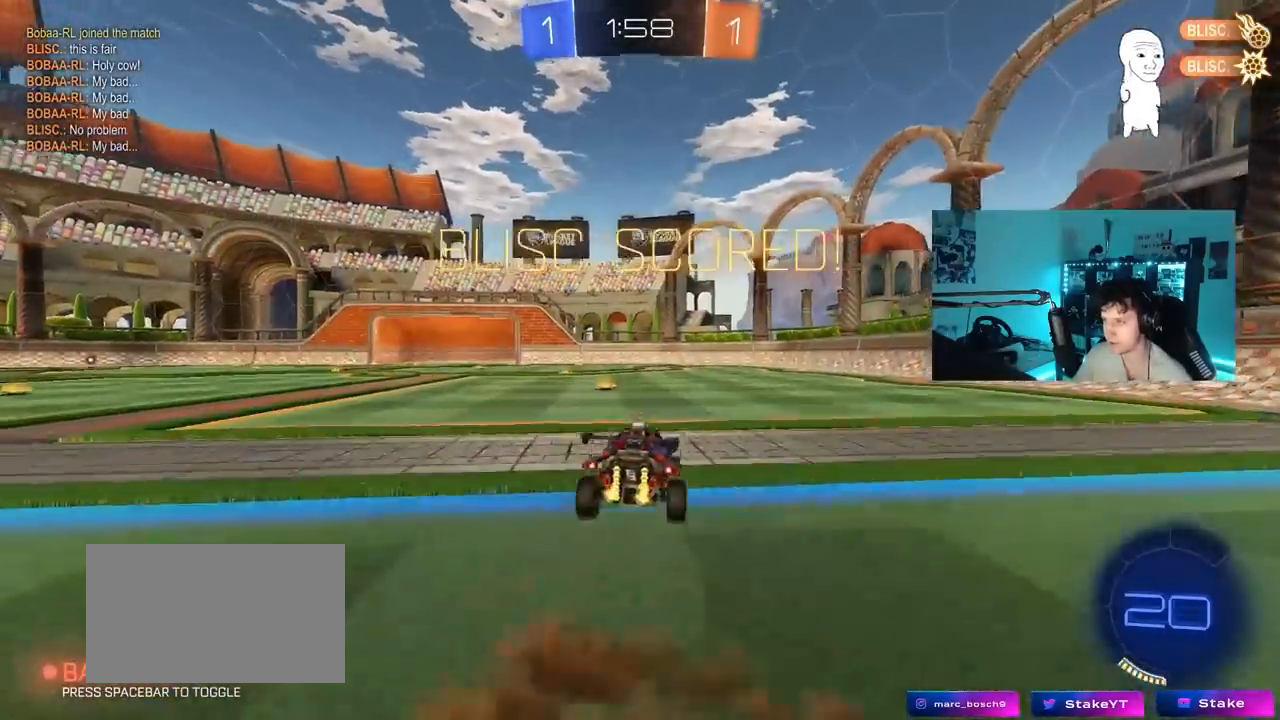
{"keys": ["d", "shift"], "mouse": [], "mouse_move": "still", "events": [[33, "d", "down"], [33, "shift", "down"], [83, "mouse_left", "down"], [83, "mouse_right", "down"], [133, "s", "down"], [133, "w", "up"], [267, "mouse_right", "up"], [417, "s", "up"], [467, "mouse_left", "up"]]}
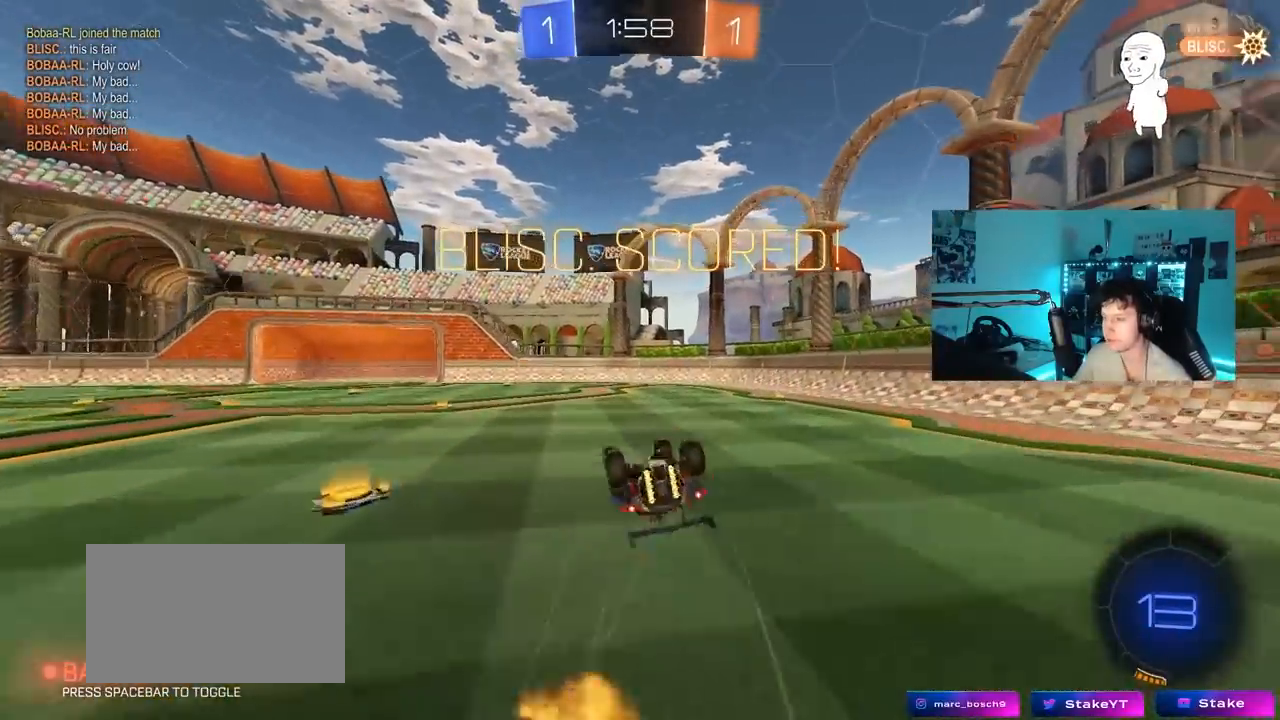
{"keys": ["tab"], "mouse": [], "mouse_move": "up", "events": [[100, "s", "down"], [283, "s", "up"], [283, "shift", "up"], [333, "d", "up"], [483, "tab", "down"]]}
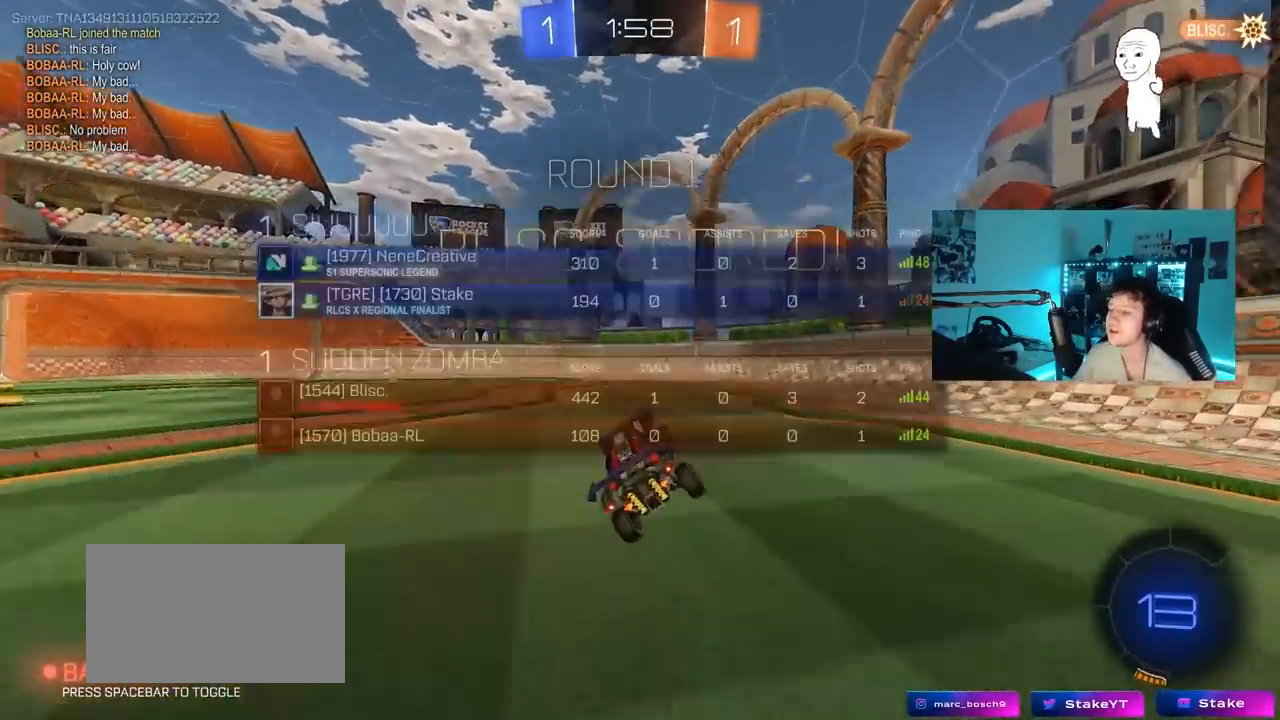
{"keys": [], "mouse": [], "mouse_move": "still", "events": [[450, "tab", "up"]]}
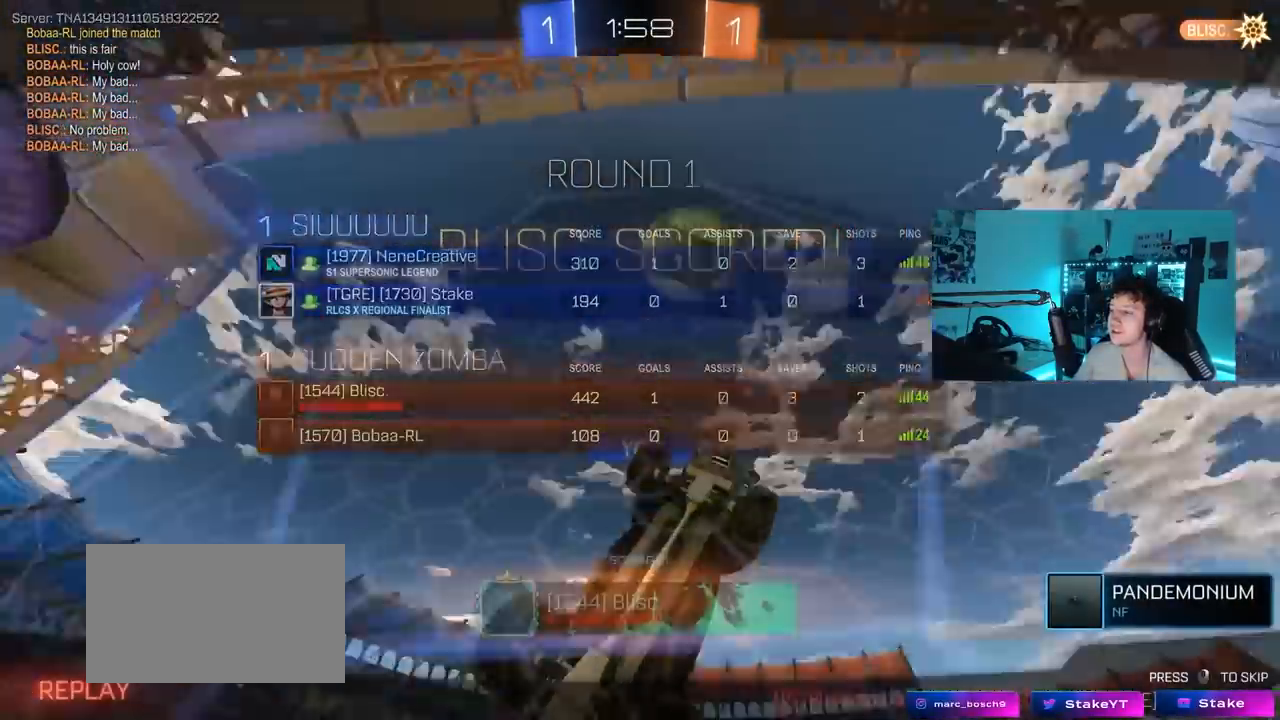
{"keys": ["tab"], "mouse": [], "mouse_move": "still", "events": [[83, "tab", "down"]]}
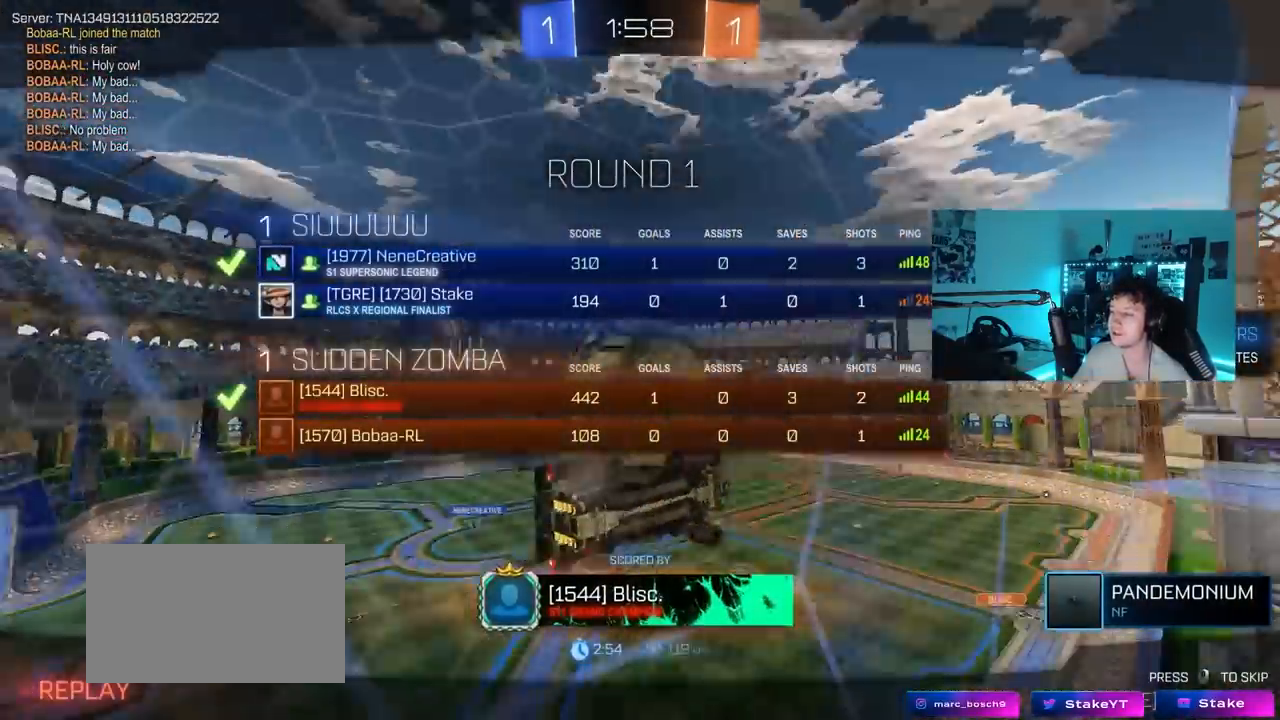
{"keys": ["tab"], "mouse": [], "mouse_move": "still", "events": []}
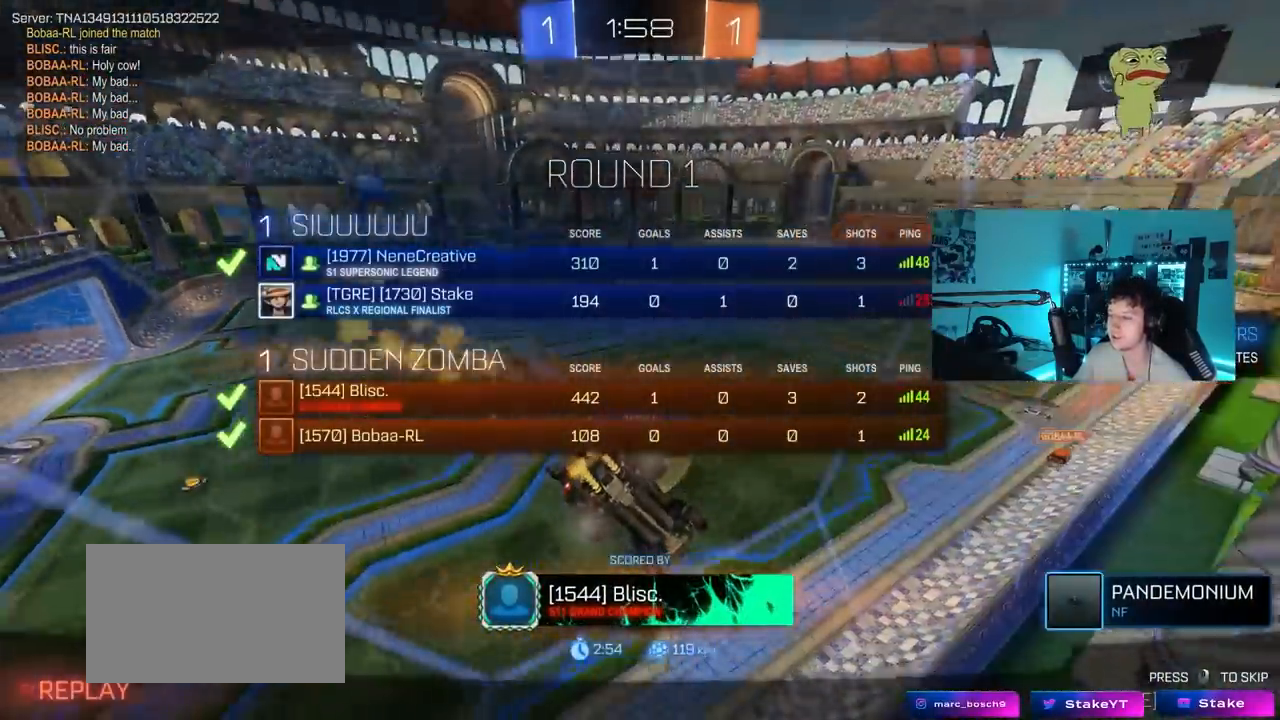
{"keys": [], "mouse": [], "mouse_move": "still", "events": [[267, "tab", "up"]]}
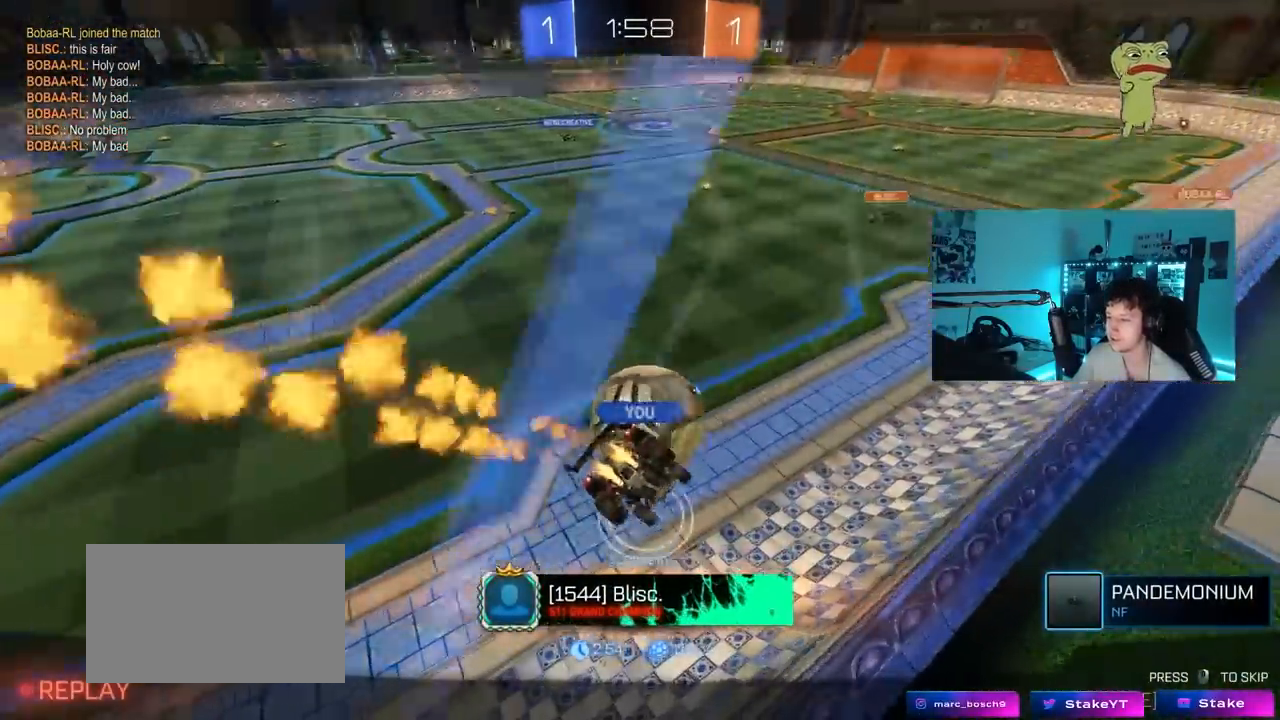
{"keys": [], "mouse": [], "mouse_move": "still", "events": []}
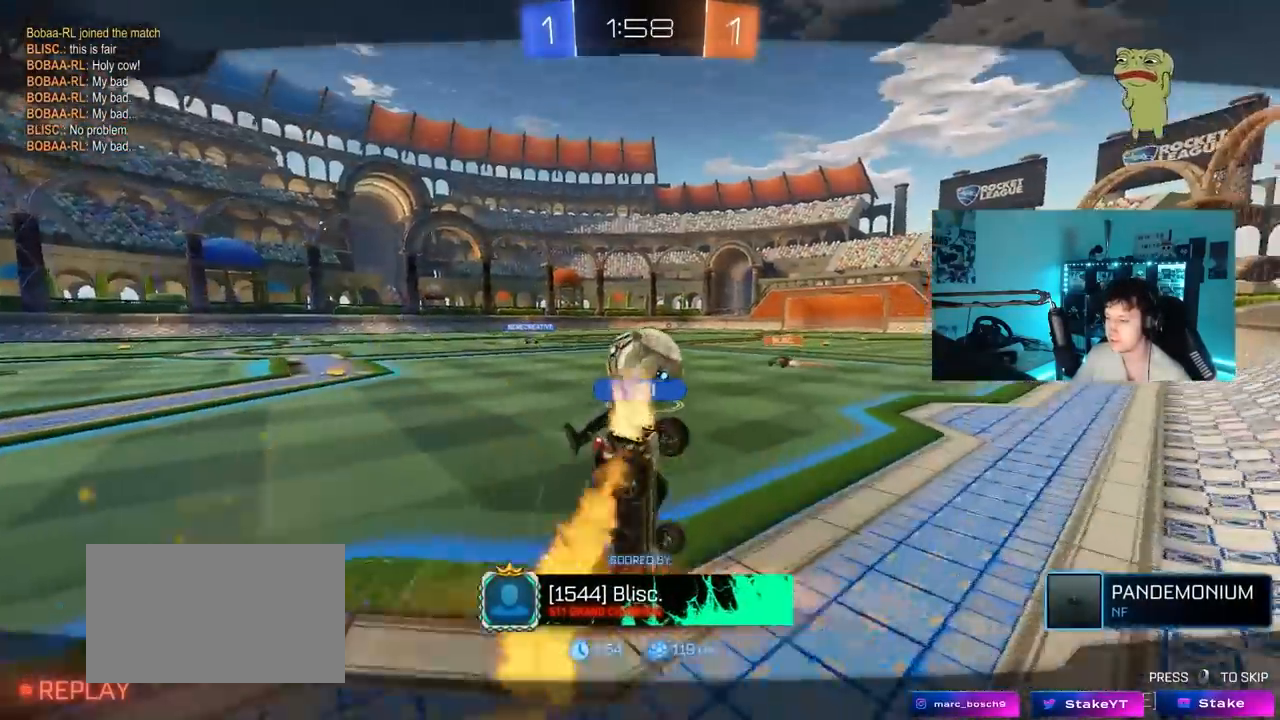
{"keys": [], "mouse": [], "mouse_move": "still", "events": []}
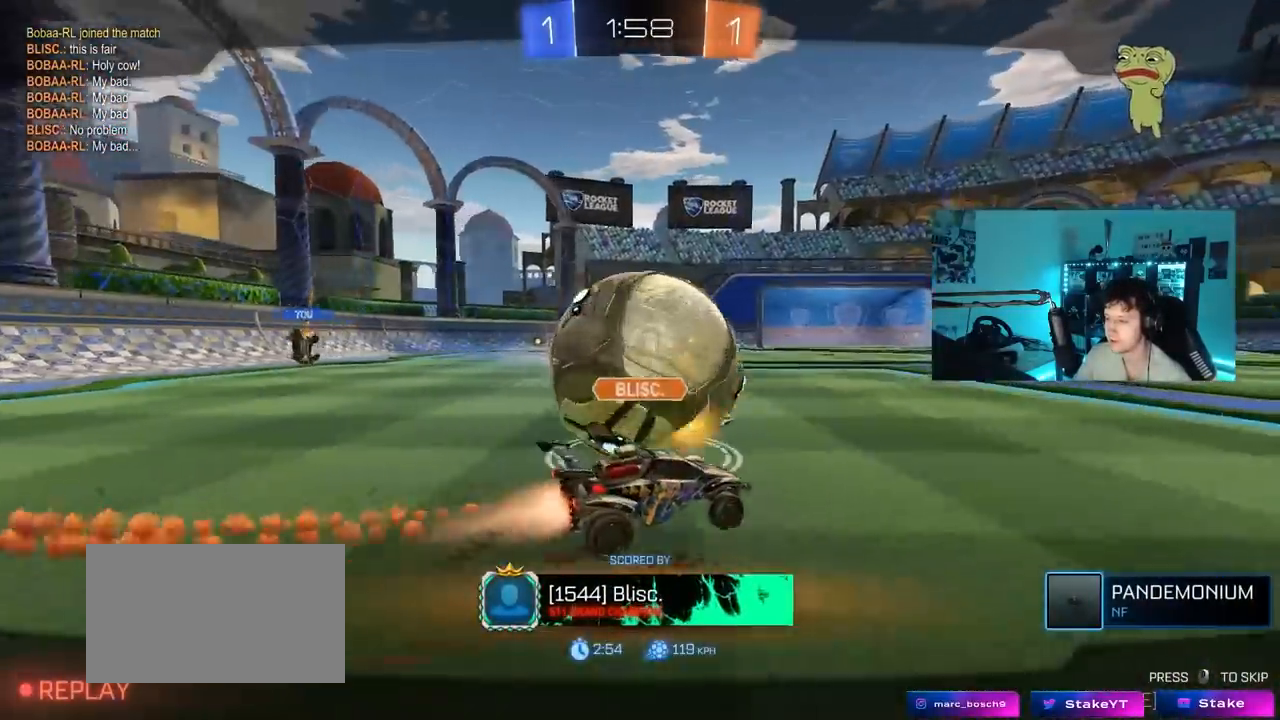
{"keys": [], "mouse": ["right"], "mouse_move": "still", "events": [[117, "mouse_right", "down"], [267, "mouse_right", "up"], [300, "mouse_right", "down"]]}
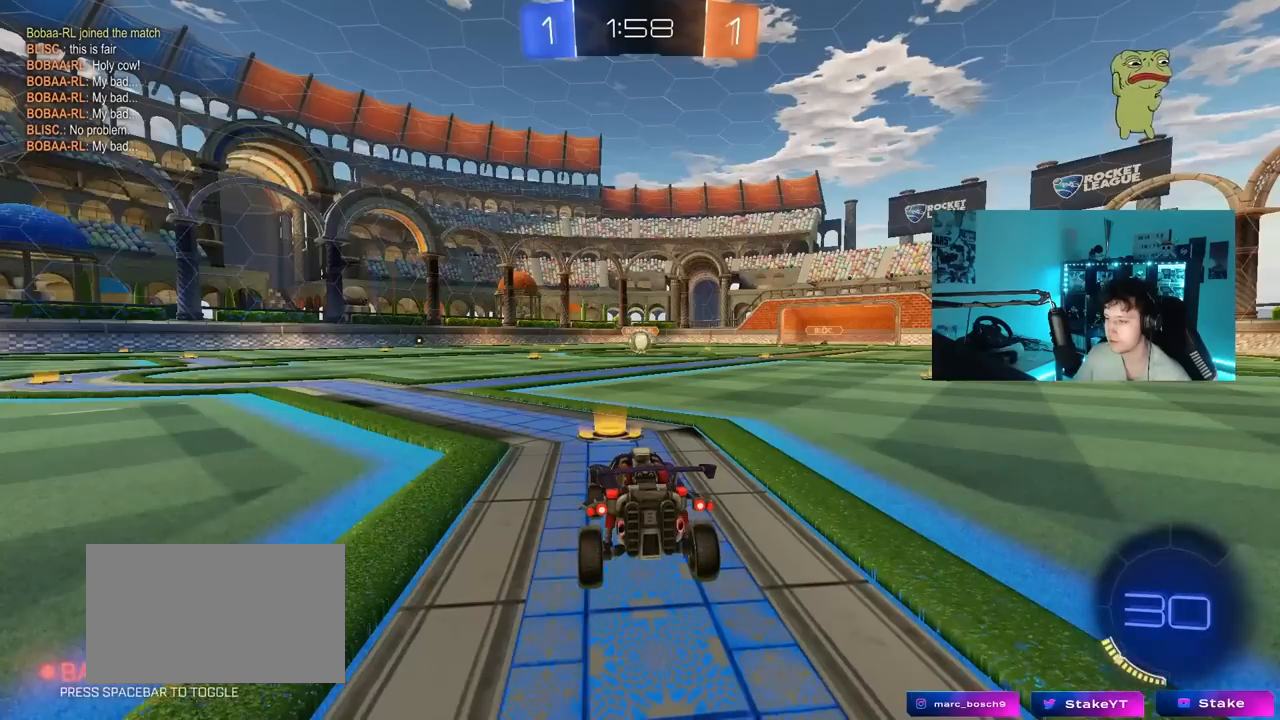
{"keys": ["tab"], "mouse": [], "mouse_move": "still", "events": [[50, "mouse_right", "up"], [133, "mouse_right", "down"], [317, "mouse_right", "up"], [417, "tab", "down"]]}
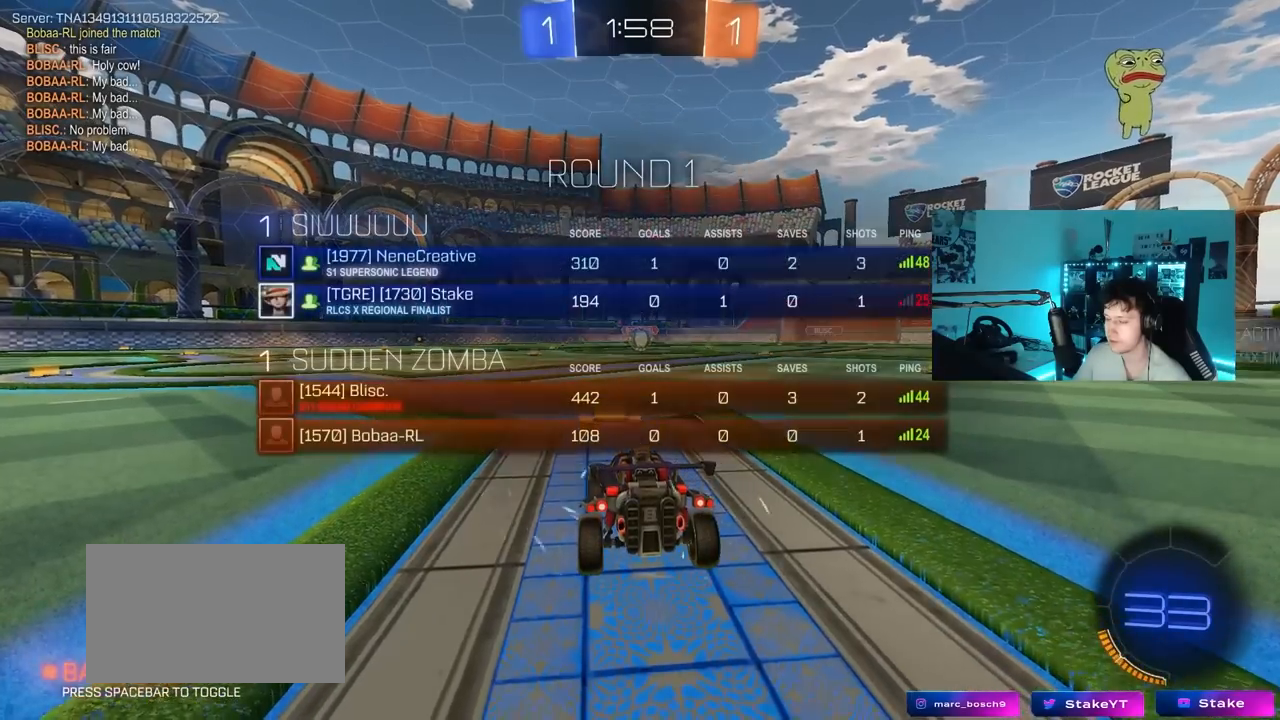
{"keys": ["tab", "w"], "mouse": ["left"], "mouse_move": "still", "events": [[333, "mouse_left", "down"], [383, "w", "down"]]}
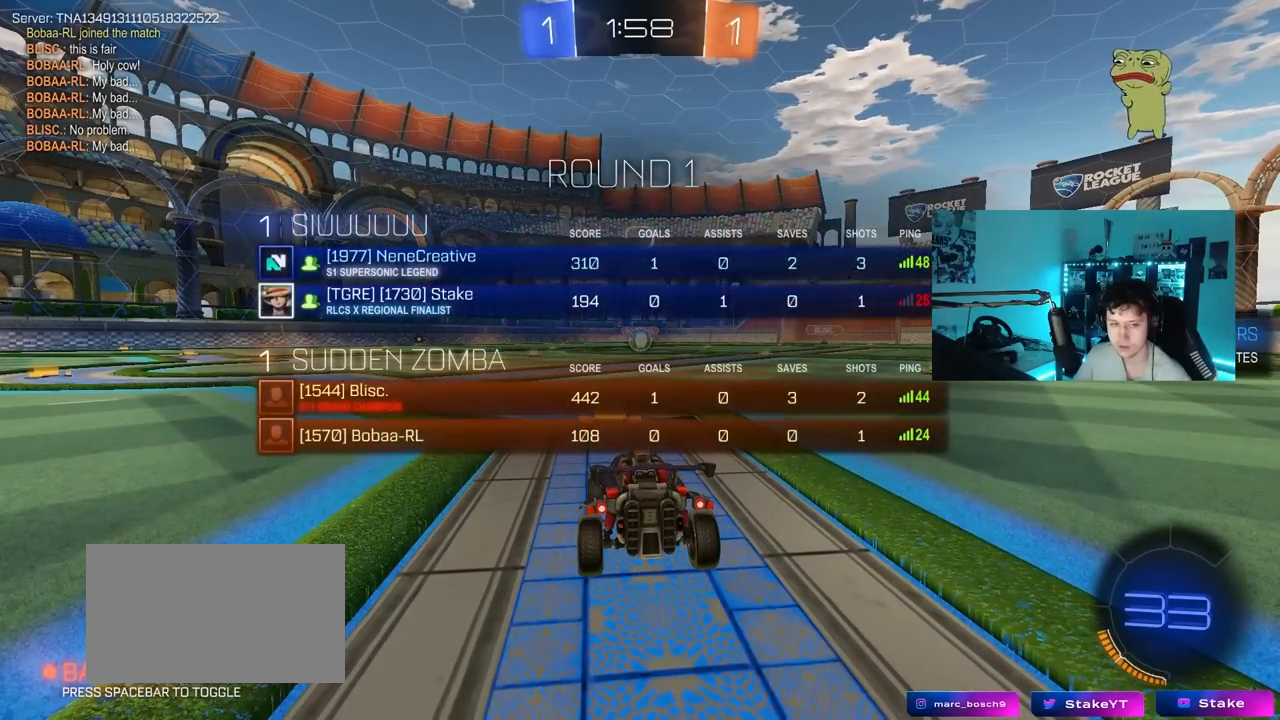
{"keys": ["w"], "mouse": ["left"], "mouse_move": "still", "events": [[67, "mouse_left", "up"], [67, "tab", "up"], [167, "w", "up"], [217, "mouse_left", "down"], [450, "w", "down"]]}
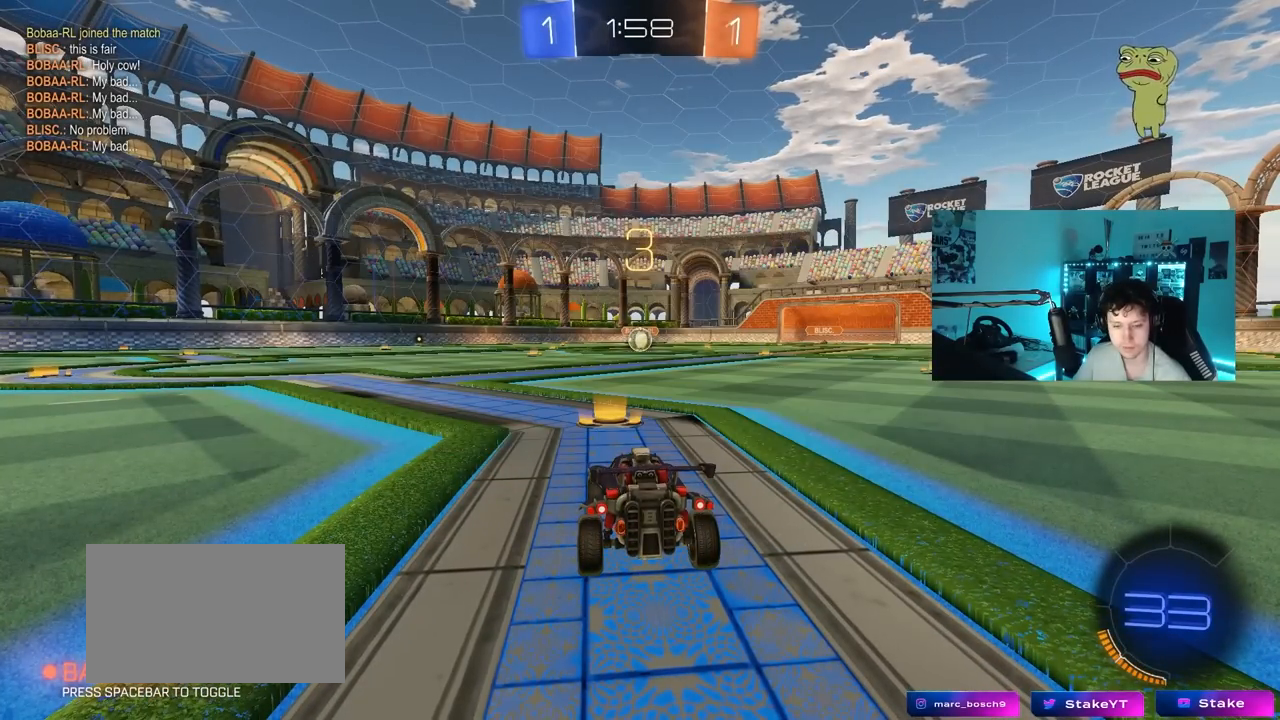
{"keys": ["w"], "mouse": ["left"], "mouse_move": "left", "events": []}
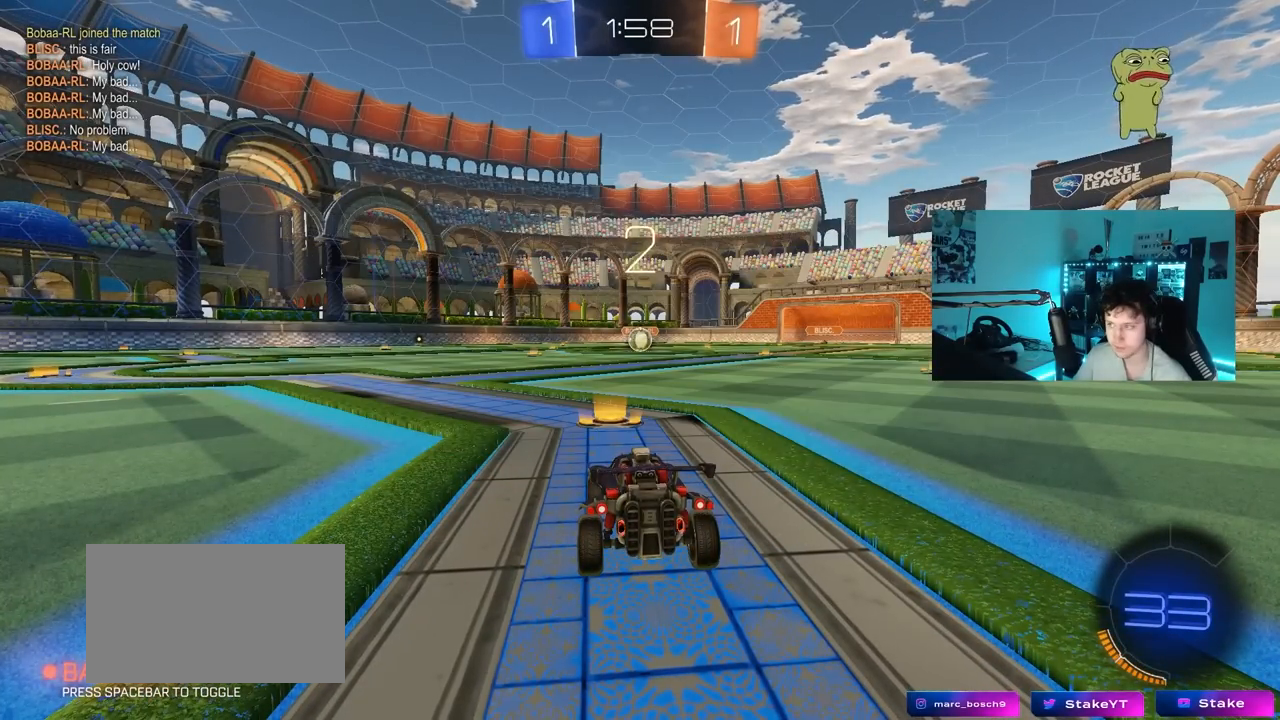
{"keys": ["space", "tab", "w"], "mouse": ["left"], "mouse_move": "right", "events": [[100, "space", "down"], [250, "space", "up"], [383, "tab", "down"], [483, "space", "down"]]}
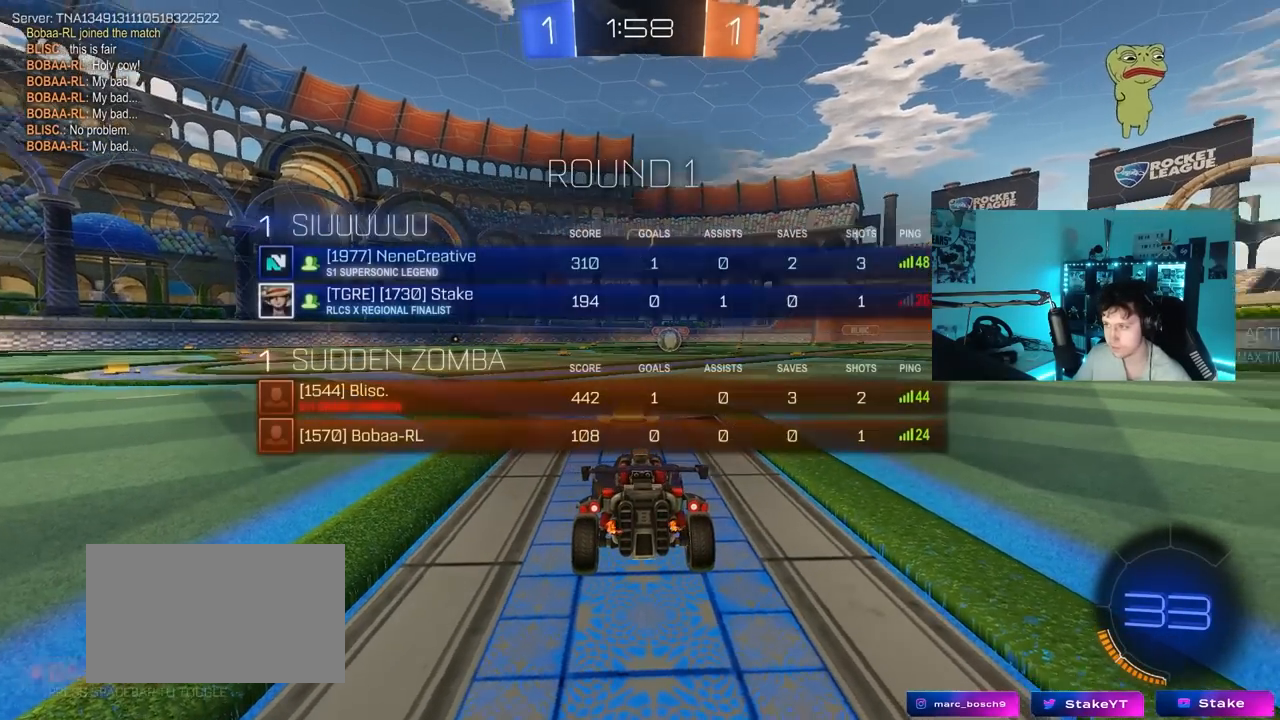
{"keys": ["tab", "w"], "mouse": ["left"], "mouse_move": "right", "events": [[117, "space", "up"]]}
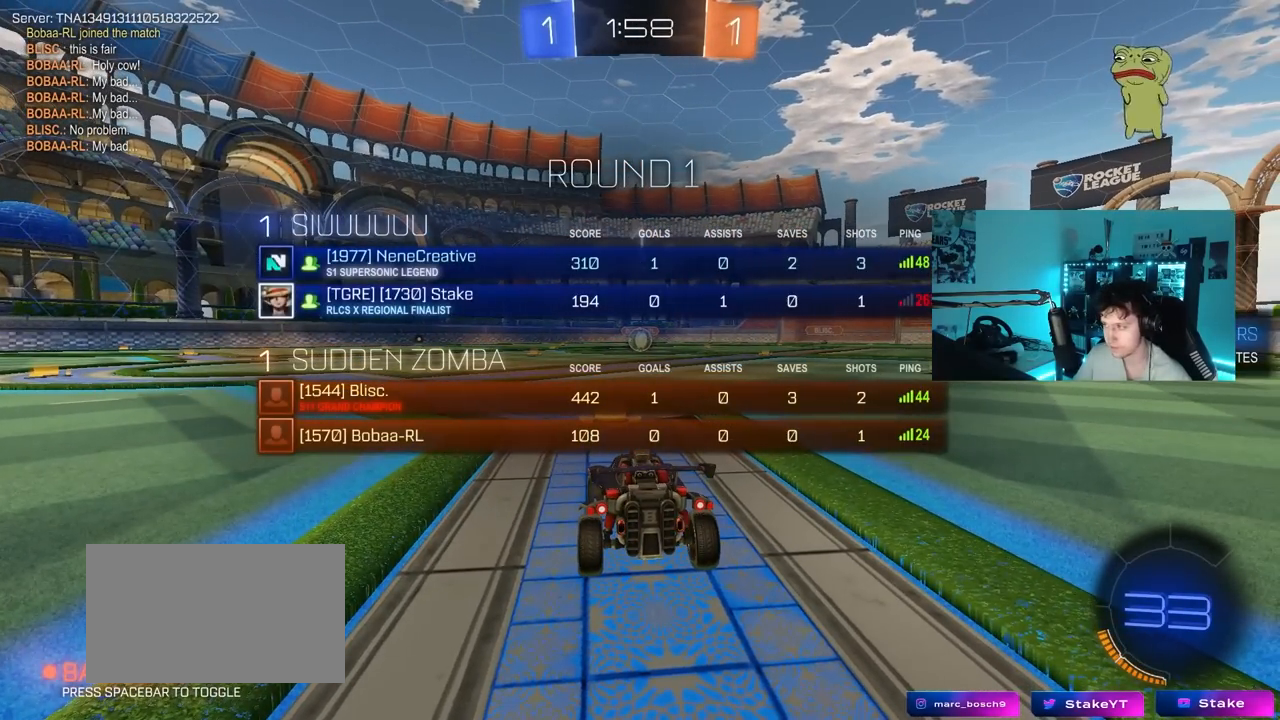
{"keys": ["tab", "w"], "mouse": ["left"], "mouse_move": "right", "events": []}
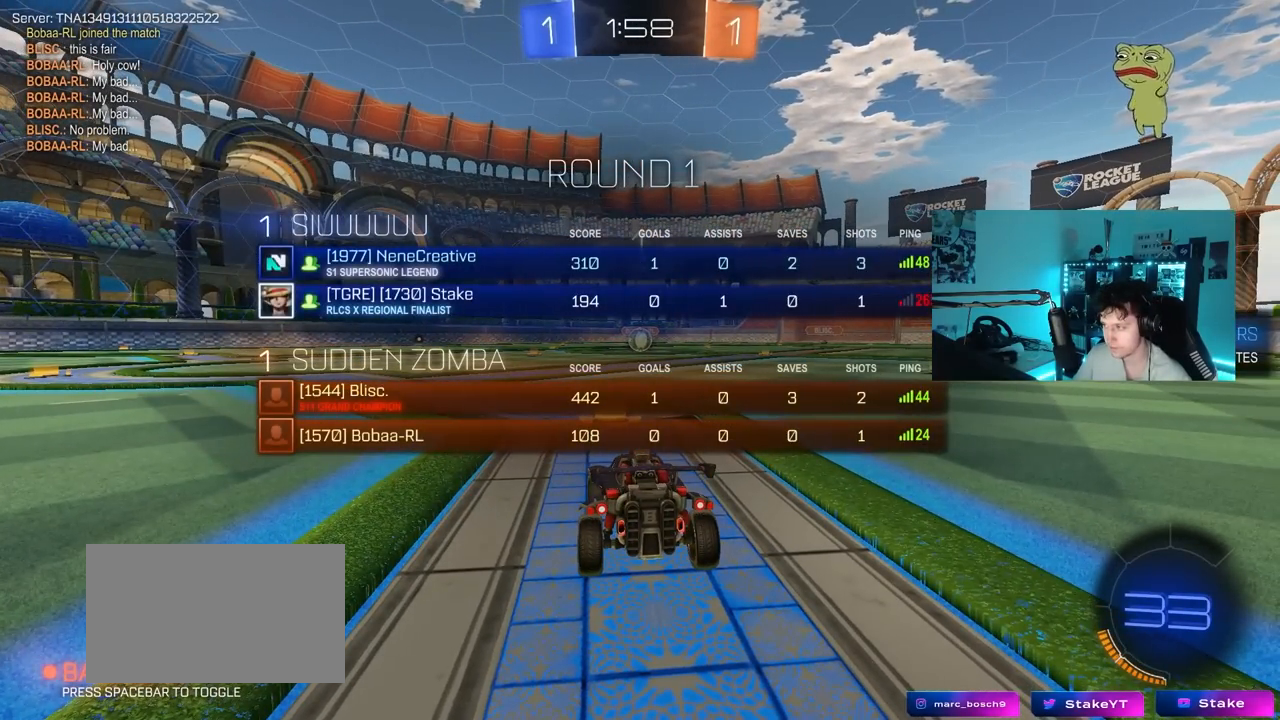
{"keys": ["w"], "mouse": ["left"], "mouse_move": "still", "events": [[50, "tab", "up"]]}
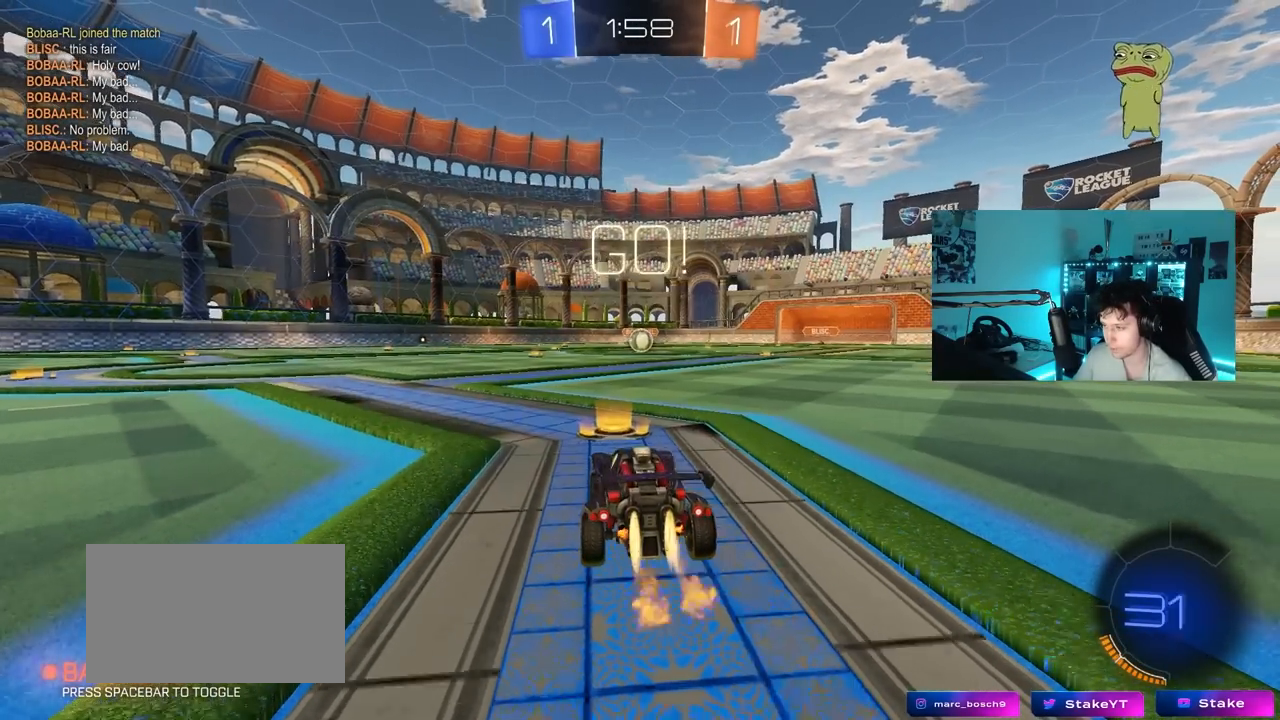
{"keys": ["a", "s", "shift"], "mouse": ["left"], "mouse_move": "left", "events": [[83, "d", "down"], [117, "mouse_right", "down"], [217, "a", "down"], [217, "d", "up"], [217, "mouse_right", "up"], [217, "shift", "down"], [267, "mouse_right", "down"], [300, "s", "down"], [300, "w", "up"], [400, "mouse_right", "up"]]}
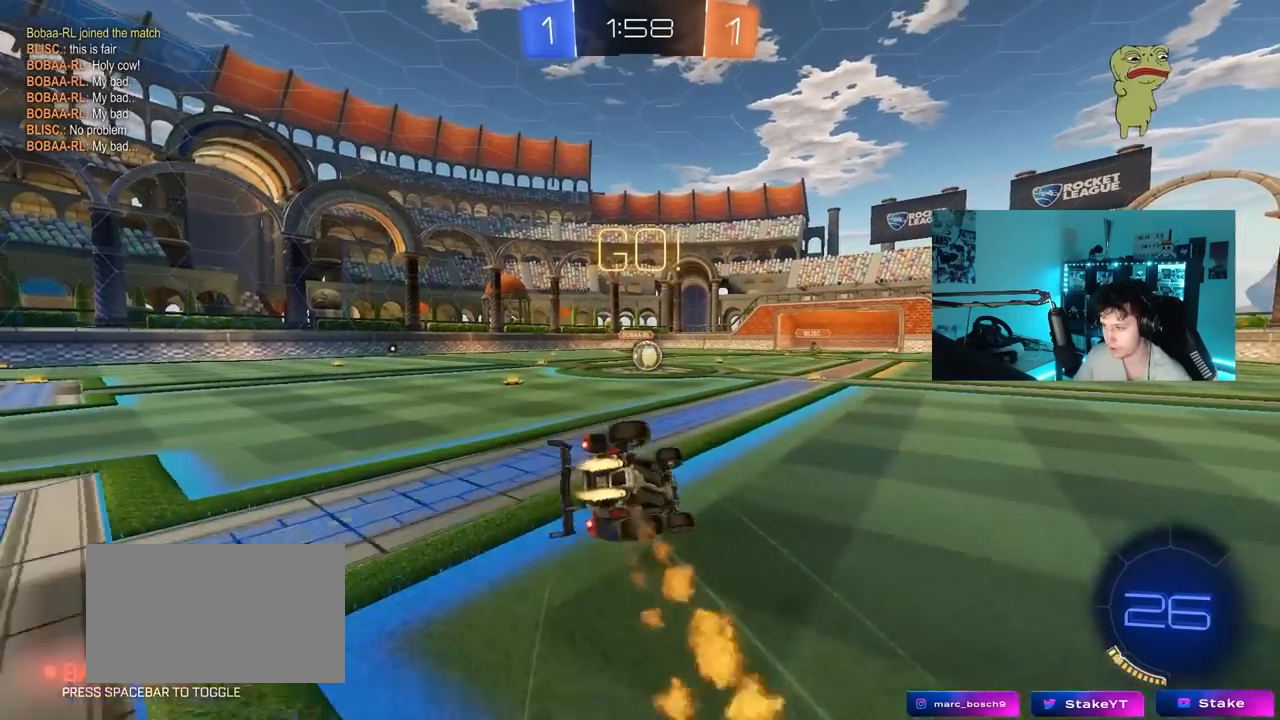
{"keys": ["a", "s", "shift"], "mouse": [], "mouse_move": "still", "events": [[233, "s", "up"], [283, "mouse_left", "up"], [283, "s", "down"]]}
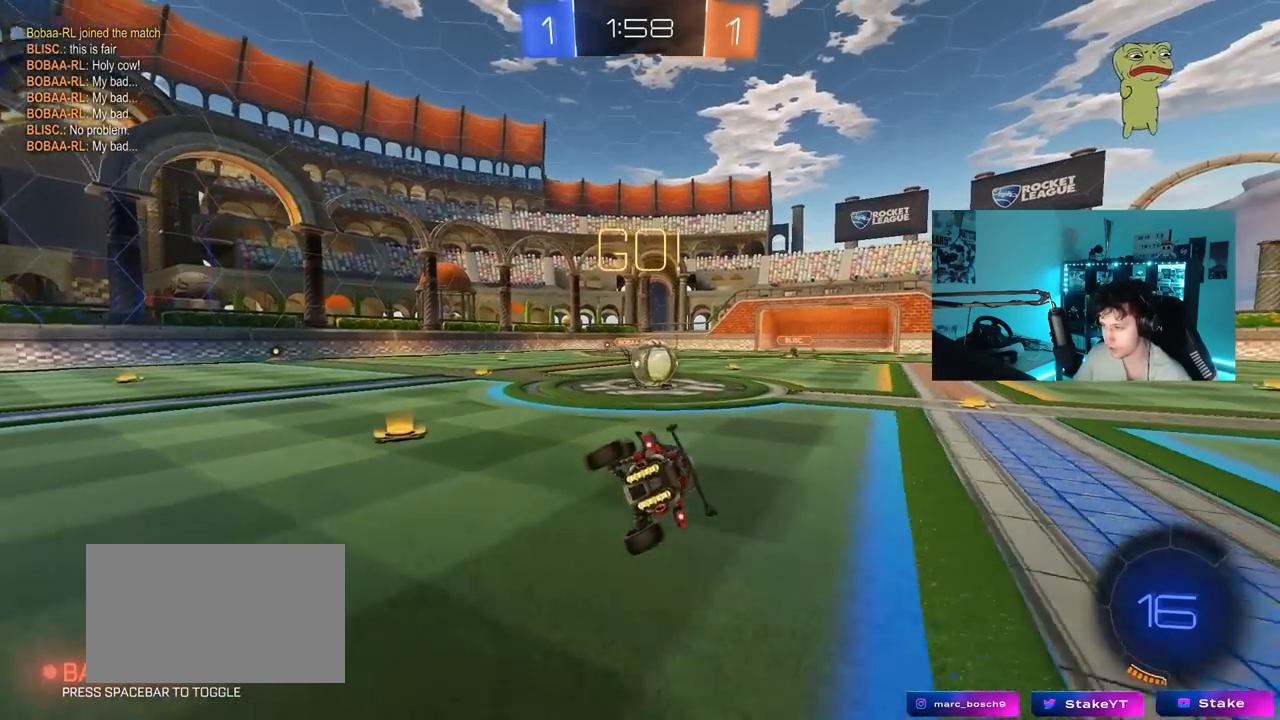
{"keys": ["d", "w"], "mouse": ["left", "right"], "mouse_move": "down-left", "events": [[100, "a", "up"], [100, "s", "up"], [100, "shift", "up"], [150, "d", "down"], [250, "d", "up"], [333, "mouse_left", "down"], [383, "mouse_right", "down"], [383, "w", "down"], [433, "d", "down"]]}